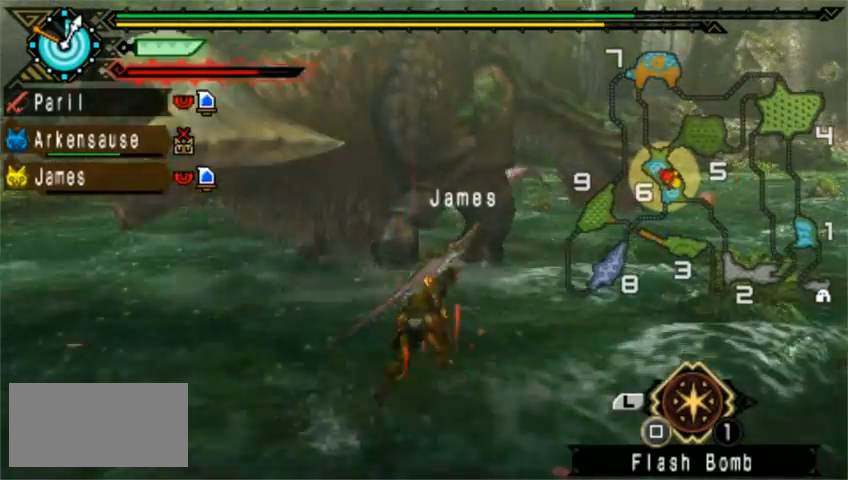
Gameplay with a controller (PlayStation layout); each line is a JSON object with the inputs held at the frame after it. "events" lists button and stick changes between this image and that frame as [ms after this image, input, new state], when the widget could be followed in between. Not read: L2 L3 R1 R2 R3 right_stick.
{"buttons": [], "left_stick": "center", "events": [[160, "DPAD_LEFT", "down"], [280, "DPAD_LEFT", "up"]]}
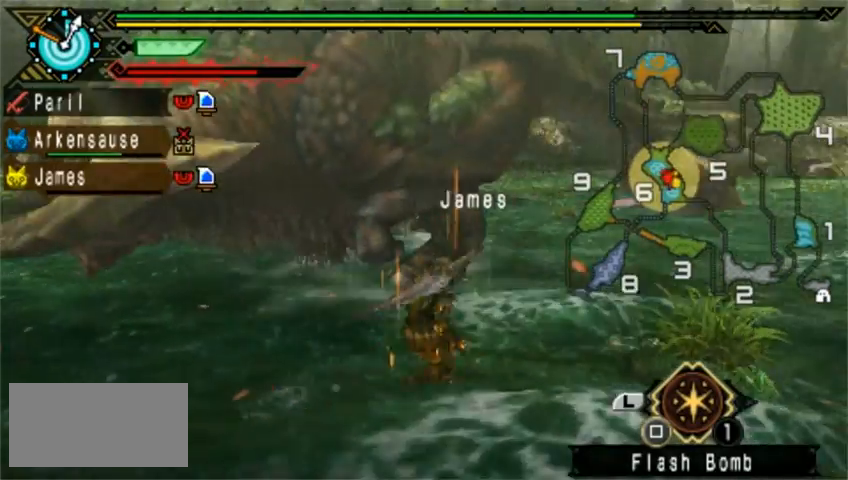
{"buttons": [], "left_stick": "down", "events": [[80, "left_stick", "down"]]}
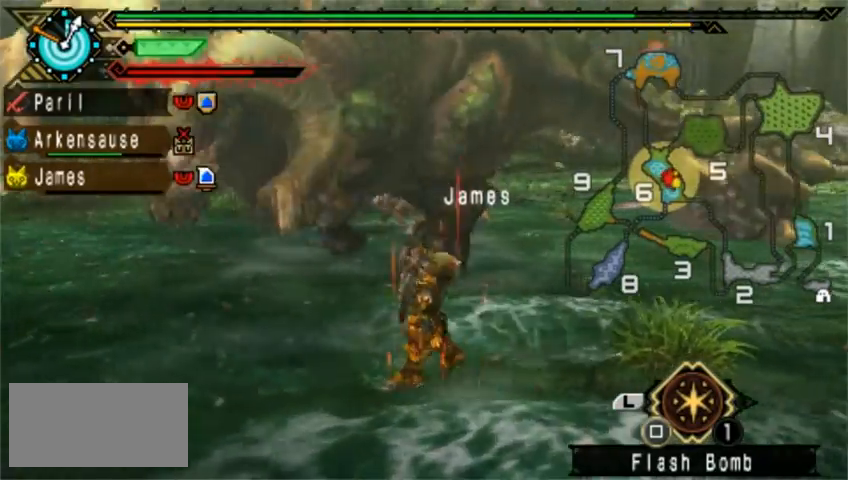
{"buttons": [], "left_stick": "down", "events": []}
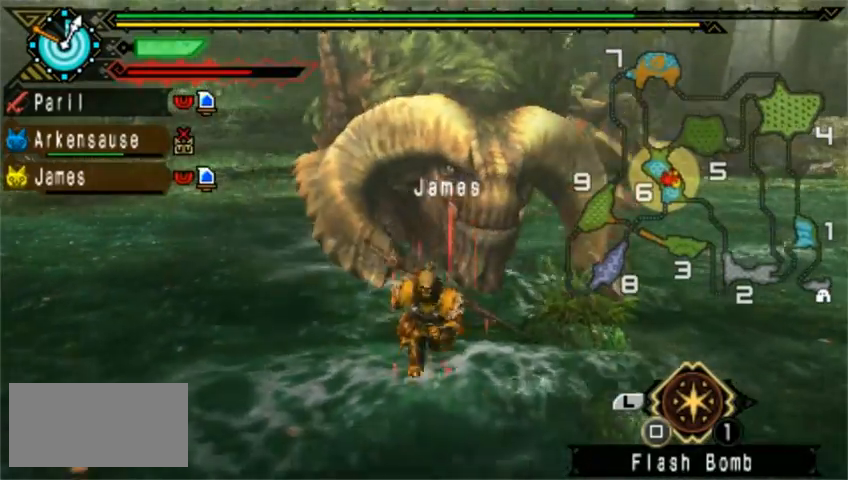
{"buttons": [], "left_stick": "down-left", "events": [[40, "left_stick", "down-left"]]}